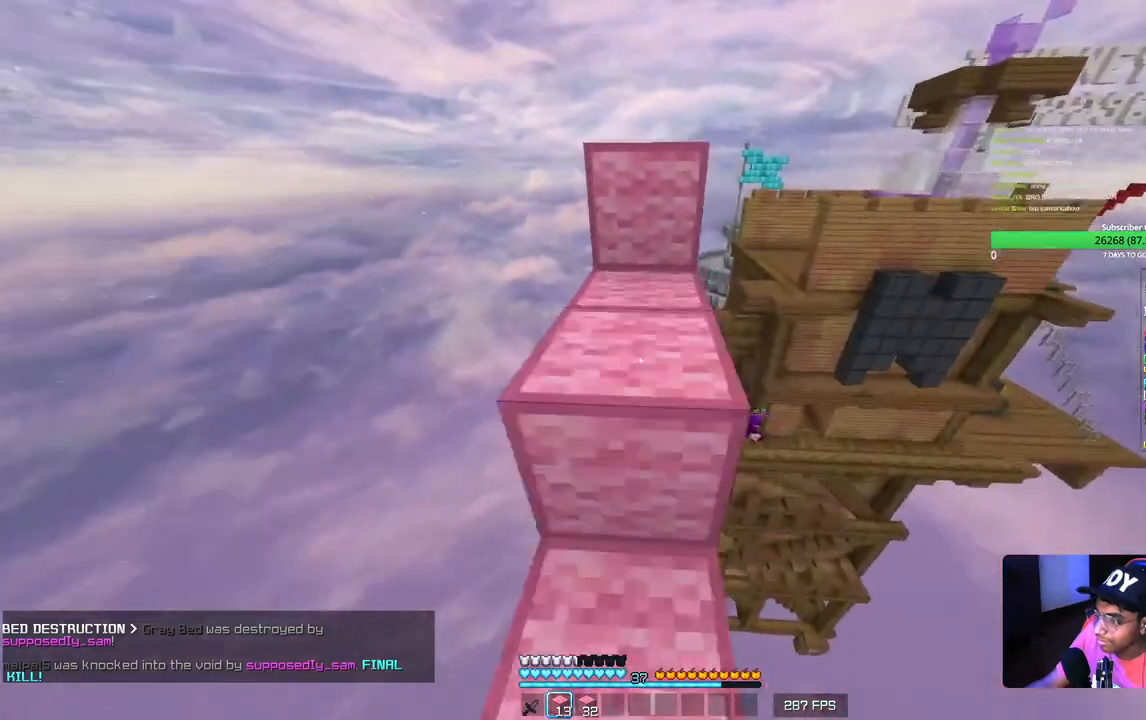
Gameplay with keyboard and mouse; each line is a JSON object with the keys and mouse buttons held at the frame after it. "events" lists presses ("down") and releases ("up") of "a", "d", "s", "w", "mouse_left" and "mouse_right" between this image and that frame as [ms after this image, input, new state], when the widget could be followed in between. "mouse_left", "mouse_right" = the "left", "right" buttons of the "mouse" list. No other keys are recorded. Fast repeated clicks can show as one long hold. Mouse movement is not recorded.
{"keys": ["w"], "mouse": [], "events": [[83, "mouse_right", "up"]]}
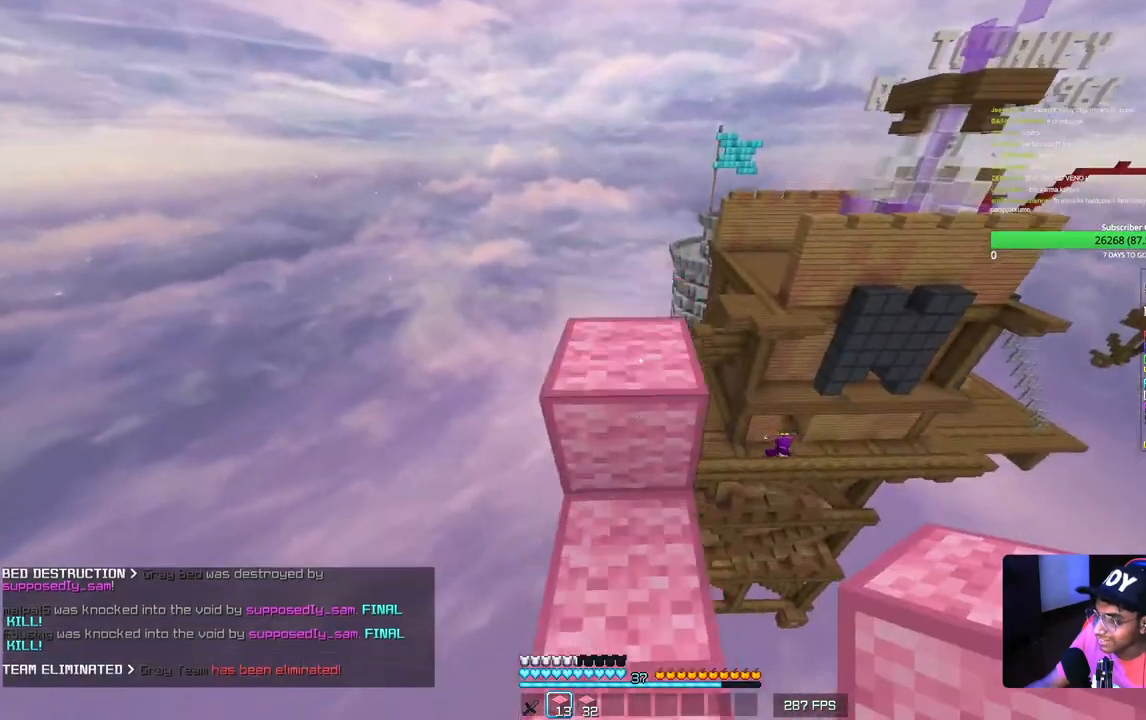
{"keys": ["w"], "mouse": [], "events": []}
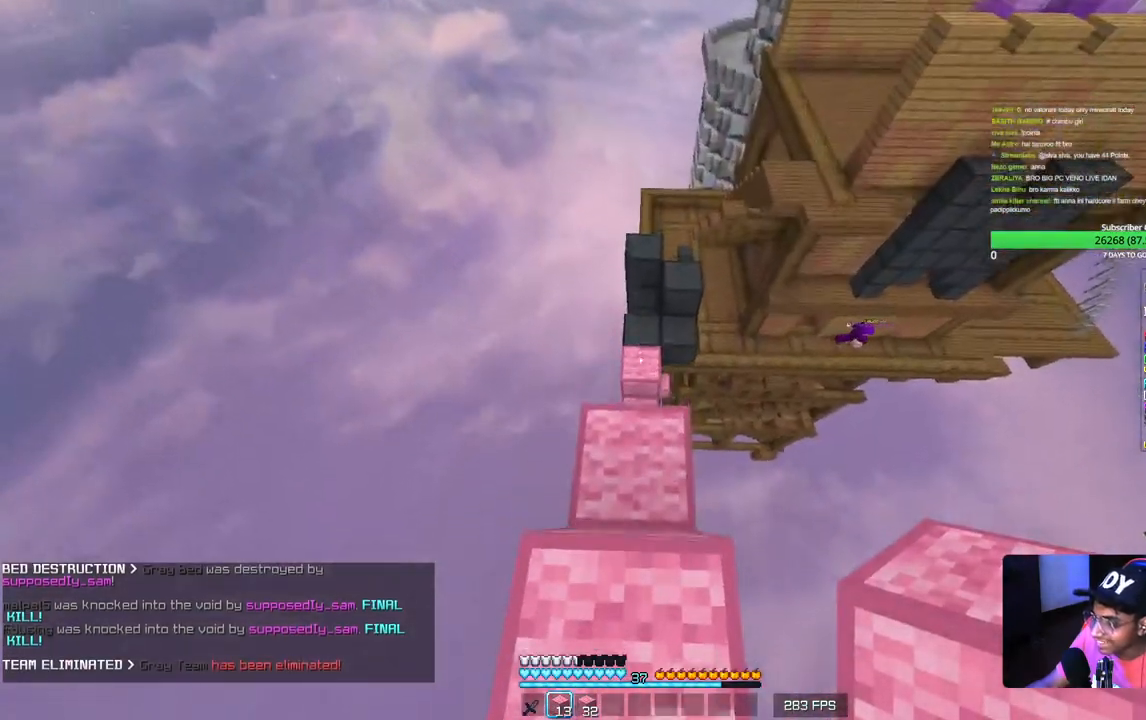
{"keys": ["w"], "mouse": [], "events": []}
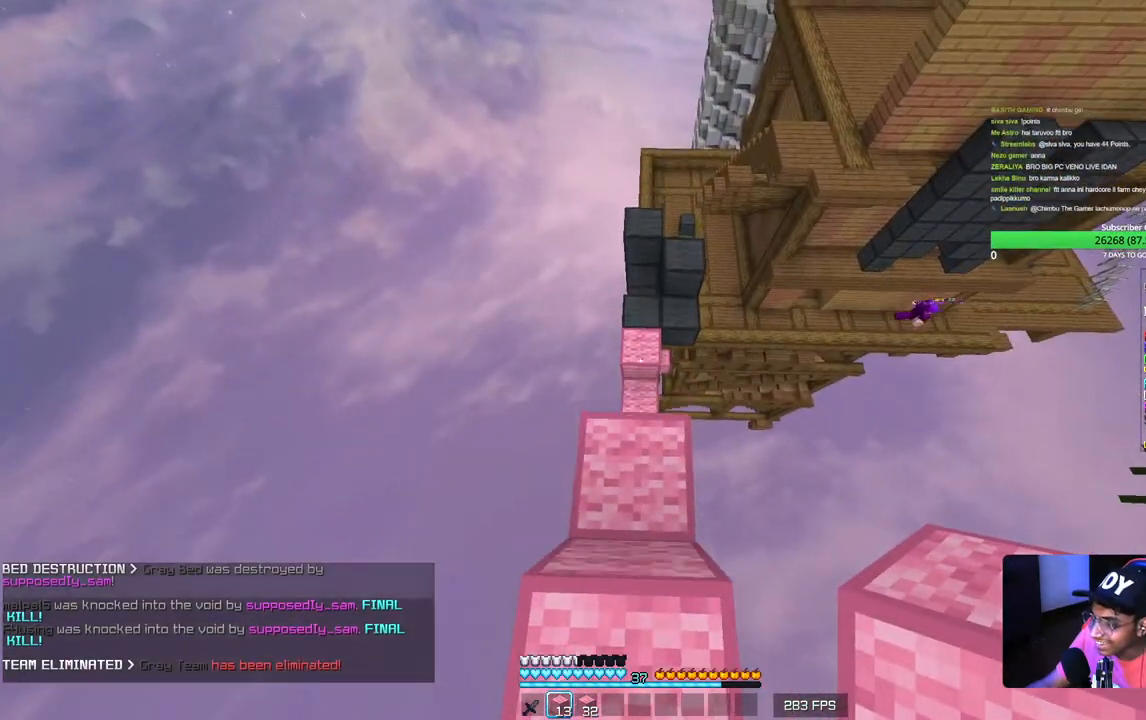
{"keys": ["d"], "mouse": [], "events": [[100, "w", "up"], [217, "w", "down"], [350, "w", "up"], [417, "d", "down"]]}
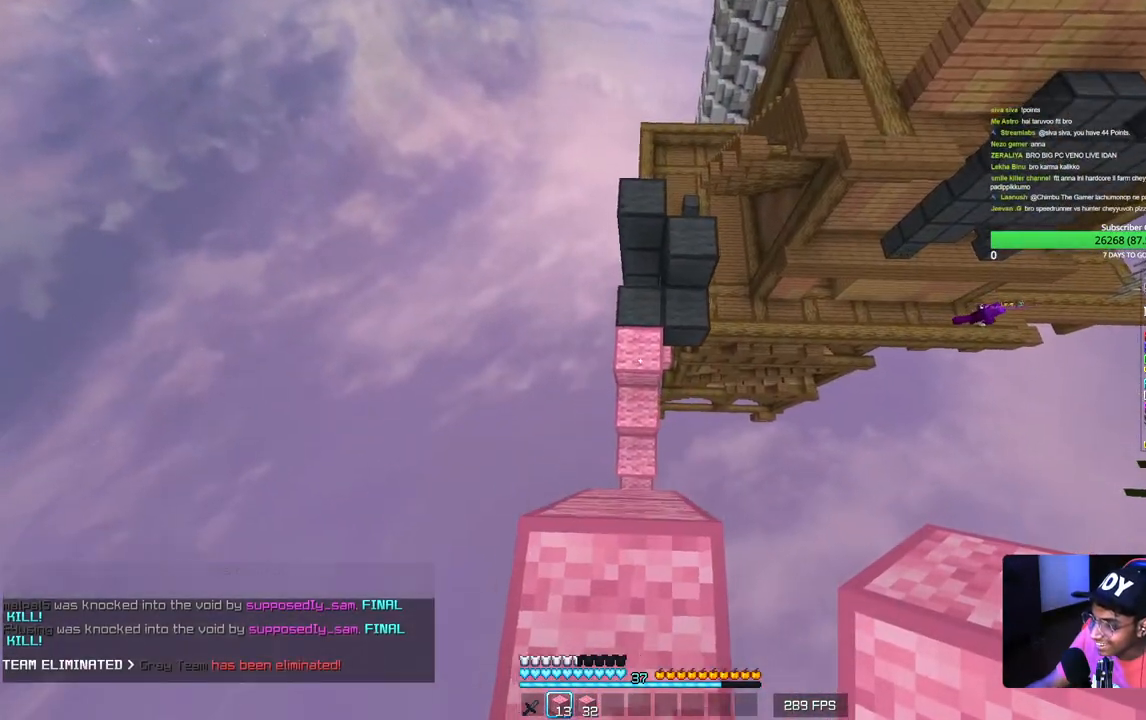
{"keys": [], "mouse": ["left"], "events": [[33, "s", "down"], [83, "mouse_left", "down"], [100, "a", "down"], [133, "d", "up"], [233, "mouse_left", "up"], [267, "a", "up"], [300, "s", "up"], [317, "mouse_left", "down"]]}
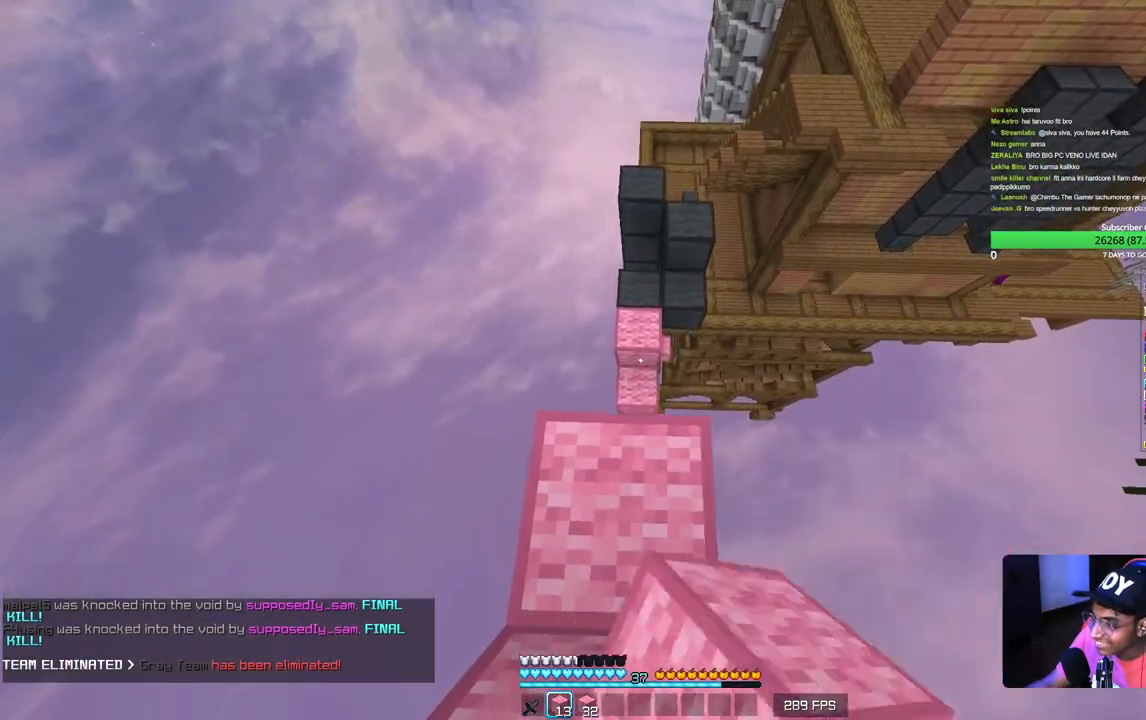
{"keys": ["w"], "mouse": [], "events": [[17, "w", "down"], [100, "mouse_left", "up"], [333, "w", "up"], [483, "w", "down"]]}
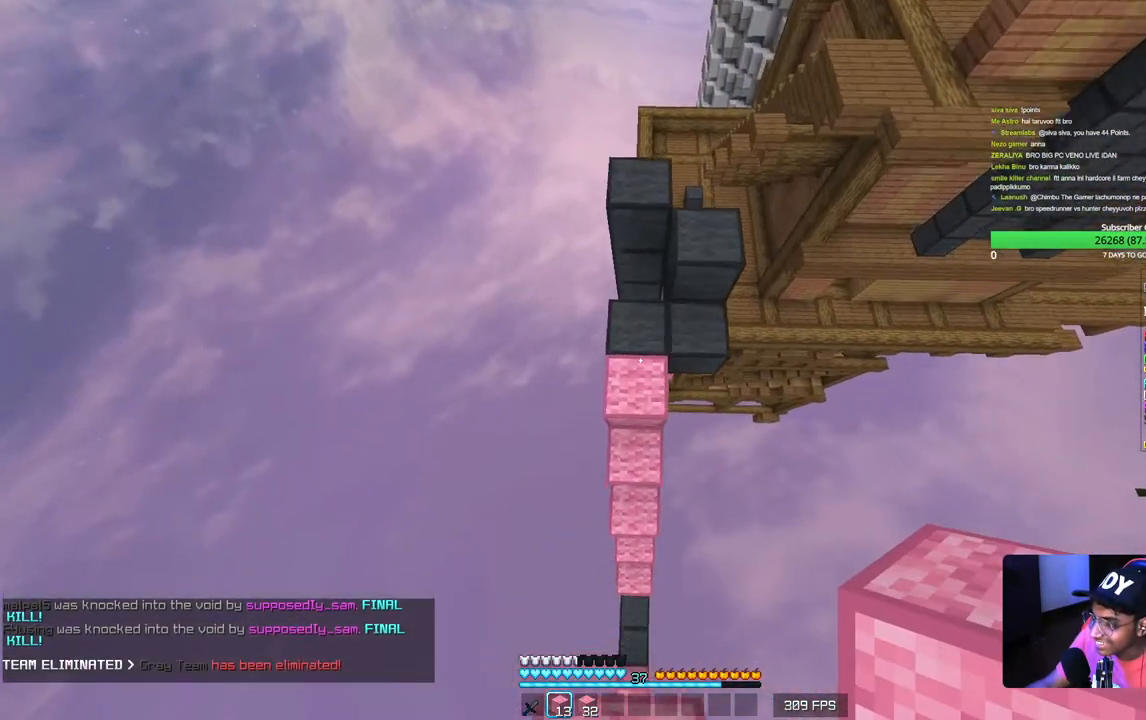
{"keys": [], "mouse": [], "events": [[267, "w", "up"]]}
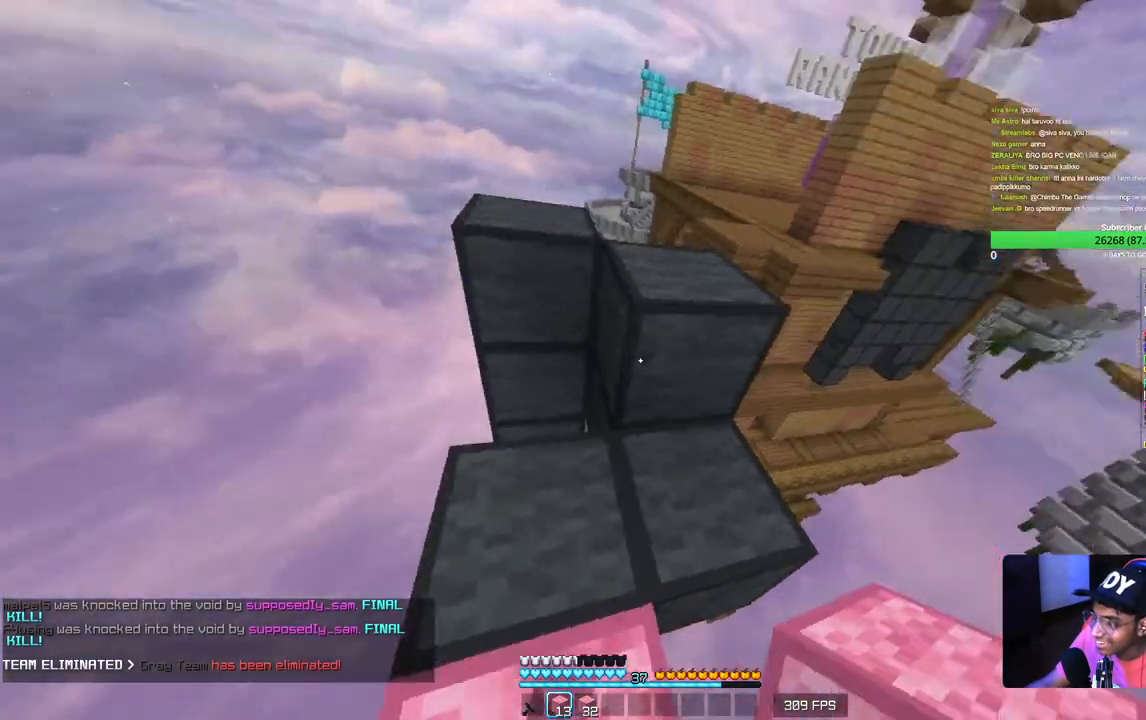
{"keys": ["d", "w"], "mouse": [], "events": [[200, "w", "down"], [433, "d", "down"]]}
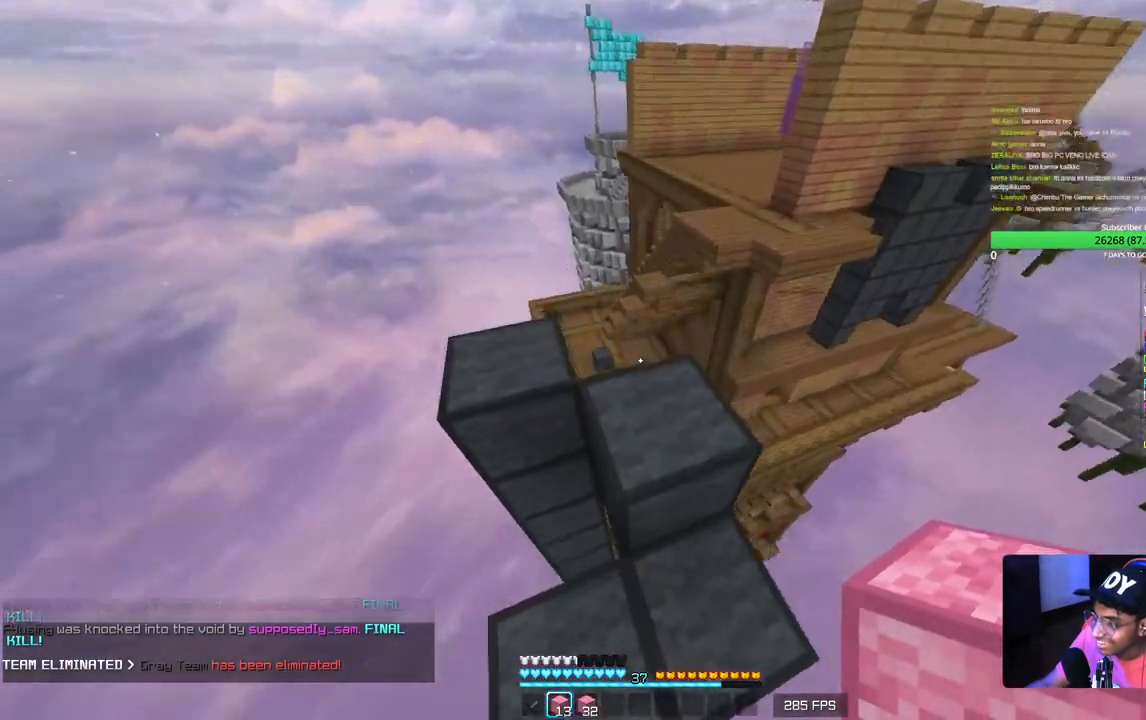
{"keys": [], "mouse": [], "events": [[100, "d", "up"], [400, "w", "up"]]}
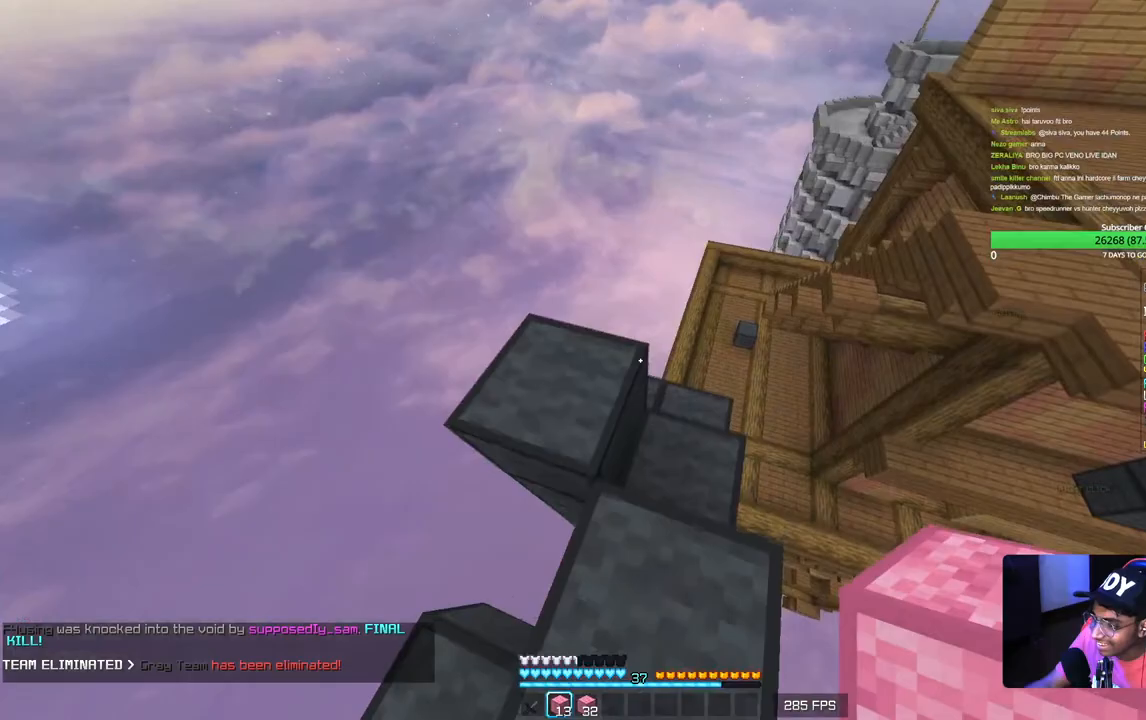
{"keys": [], "mouse": [], "events": [[100, "w", "down"], [467, "w", "up"]]}
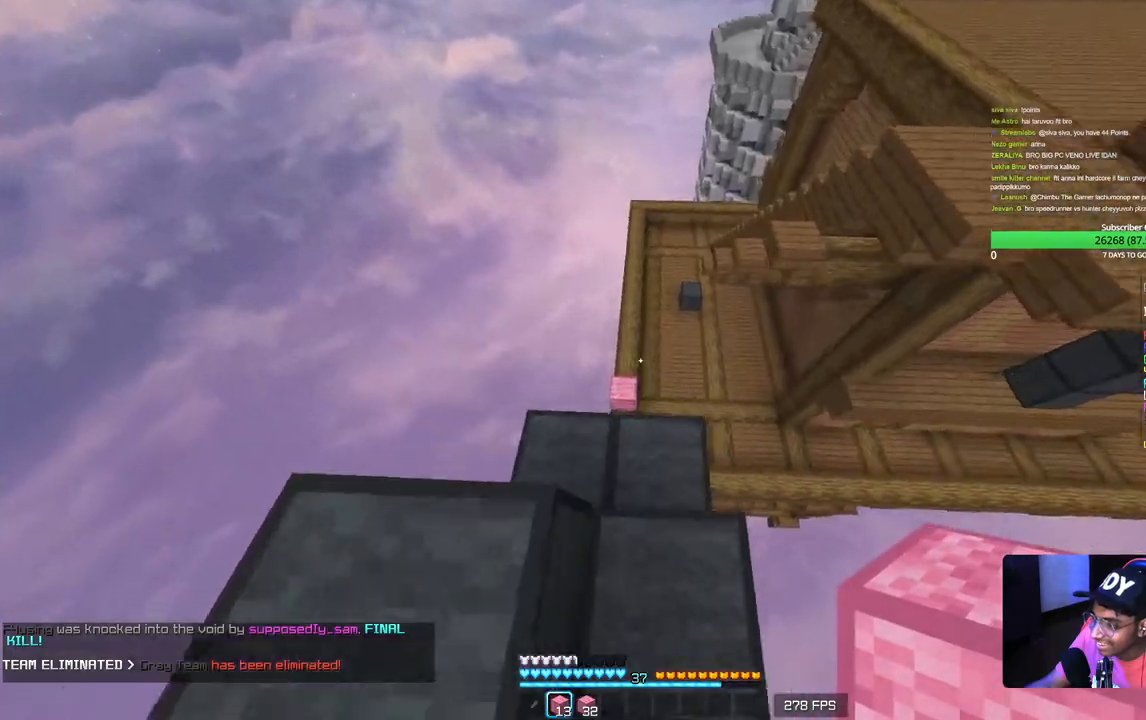
{"keys": ["w"], "mouse": [], "events": [[100, "w", "down"], [300, "a", "down"], [417, "a", "up"]]}
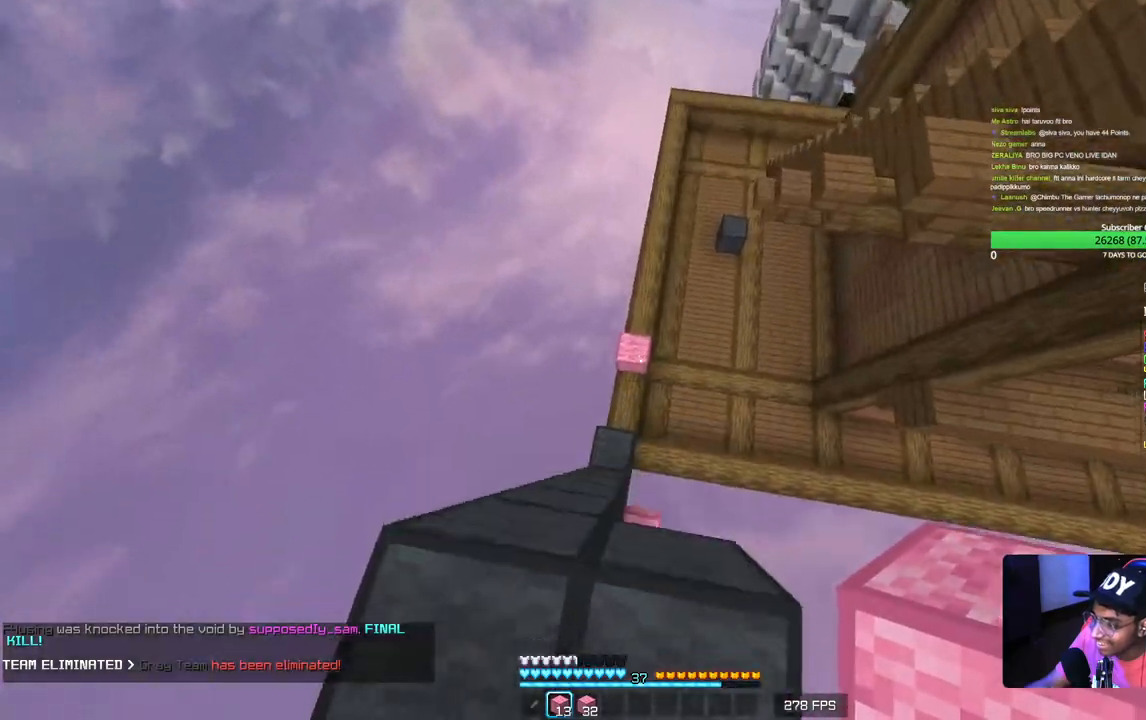
{"keys": ["d", "w"], "mouse": [], "events": [[500, "d", "down"]]}
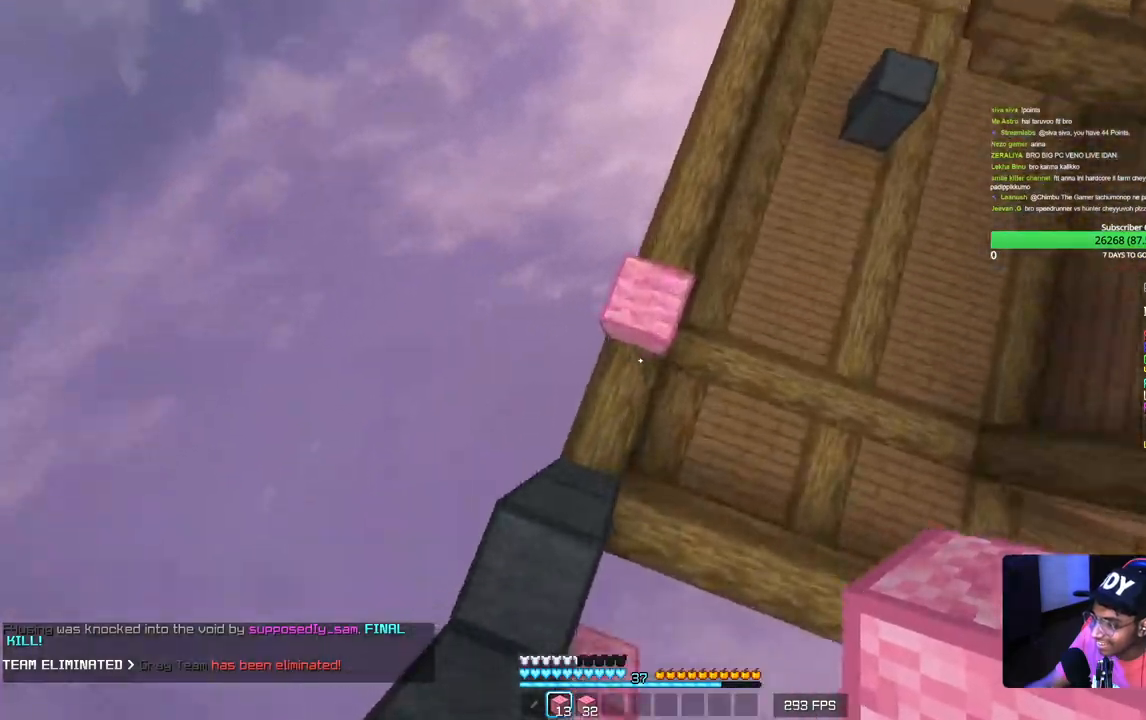
{"keys": ["w"], "mouse": [], "events": [[50, "mouse_right", "down"], [183, "mouse_right", "up"], [317, "d", "up"]]}
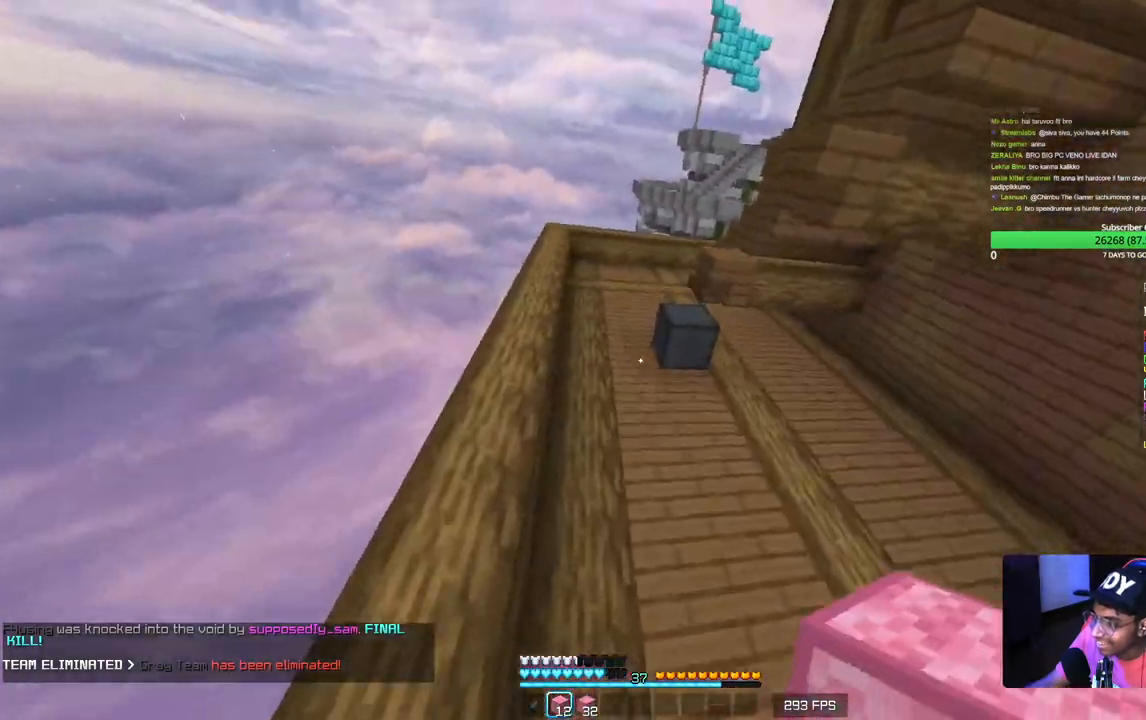
{"keys": ["w"], "mouse": [], "events": []}
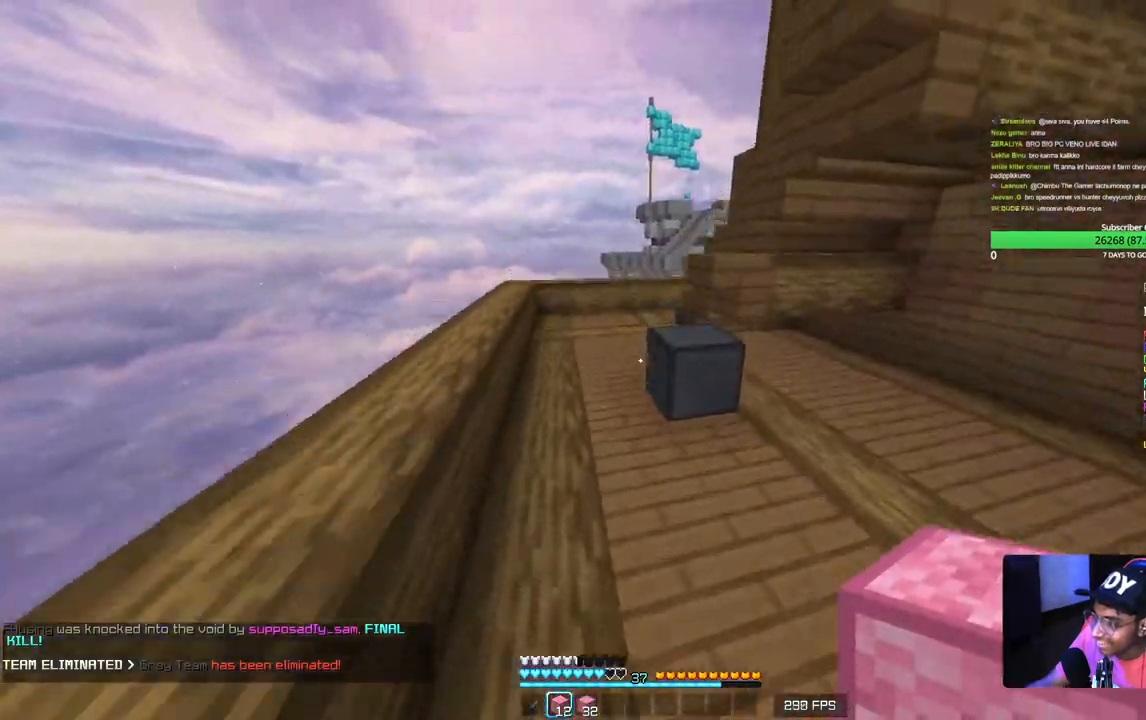
{"keys": ["w"], "mouse": [], "events": [[150, "a", "down"], [450, "a", "up"]]}
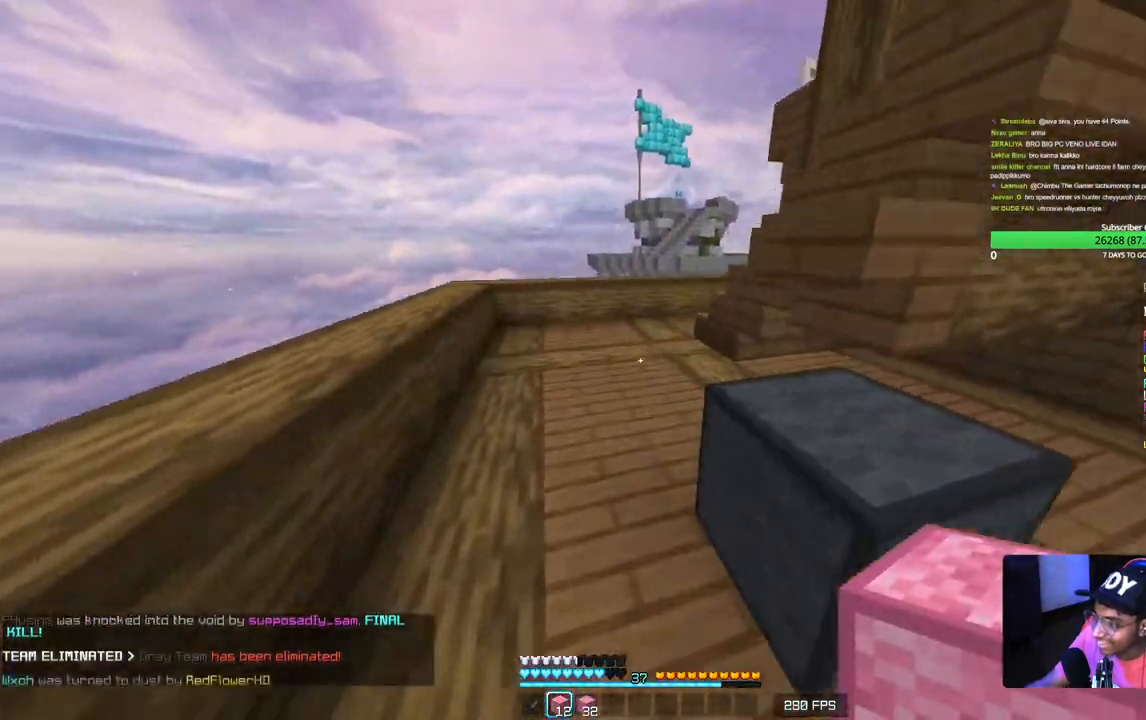
{"keys": ["w"], "mouse": [], "events": [[317, "mouse_left", "down"], [483, "mouse_left", "up"]]}
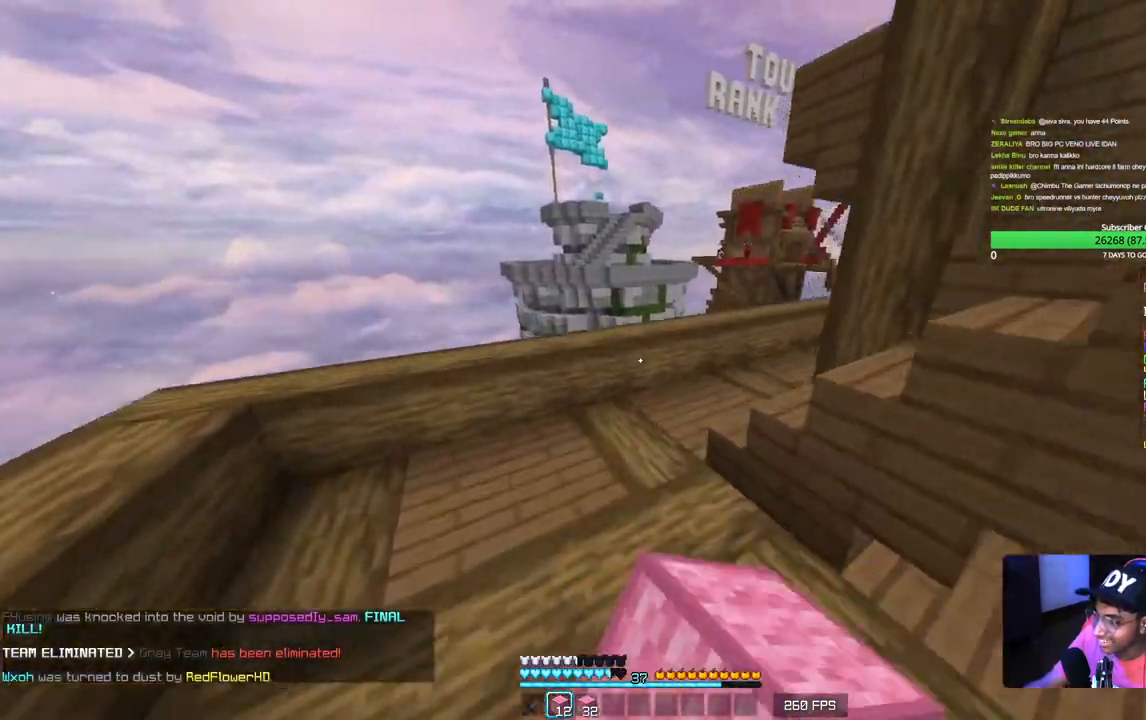
{"keys": ["w"], "mouse": [], "events": [[17, "mouse_left", "down"], [133, "mouse_left", "up"], [200, "mouse_left", "down"], [483, "mouse_left", "up"]]}
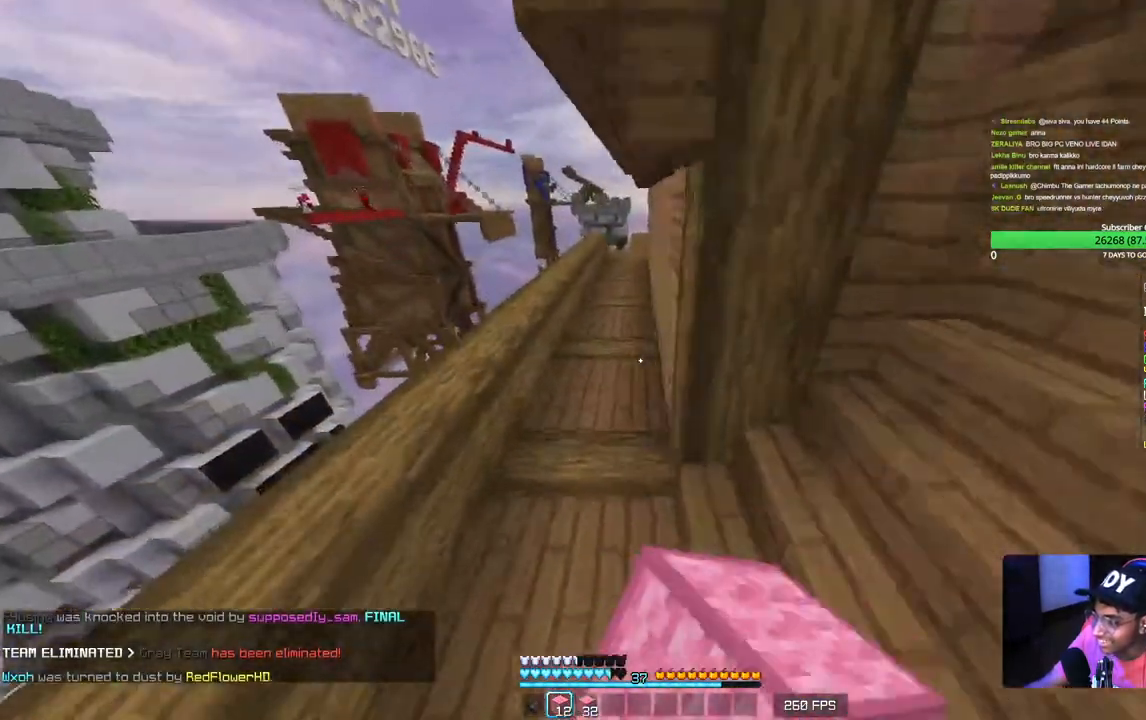
{"keys": ["w"], "mouse": ["left"], "events": [[50, "mouse_left", "down"], [367, "mouse_left", "up"], [400, "mouse_left", "down"]]}
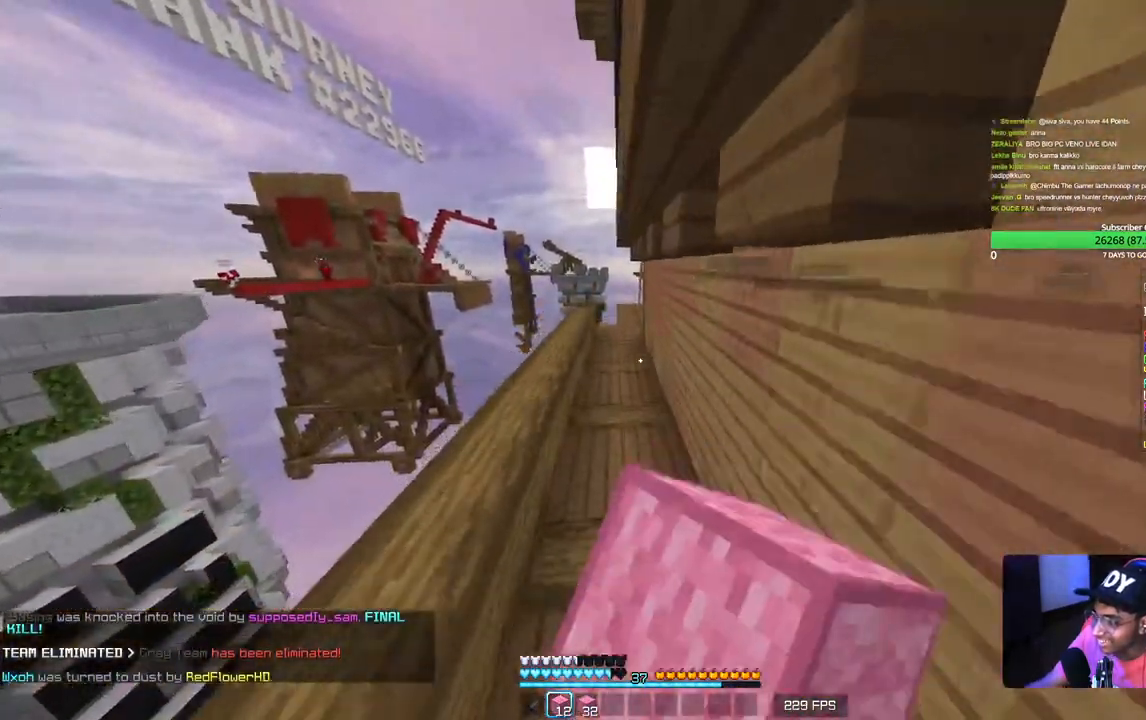
{"keys": ["w"], "mouse": ["left"], "events": [[200, "mouse_left", "up"], [283, "mouse_left", "down"]]}
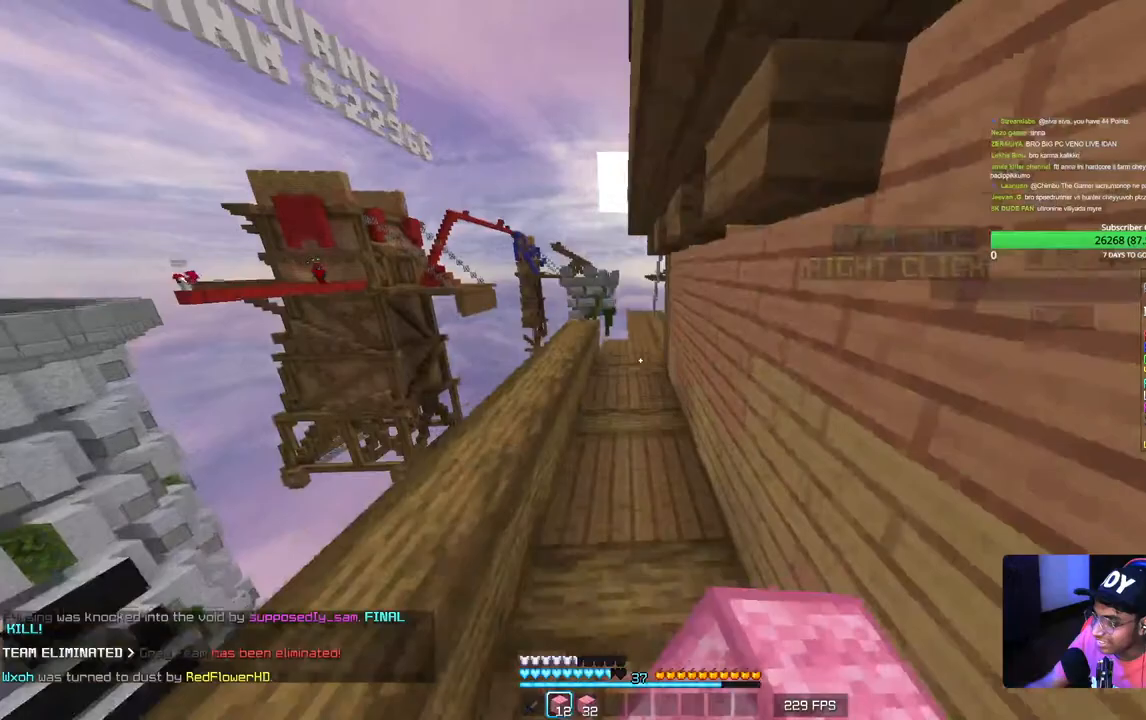
{"keys": ["w"], "mouse": ["left"], "events": [[100, "mouse_left", "up"], [167, "mouse_left", "down"], [300, "mouse_left", "up"], [433, "mouse_left", "down"]]}
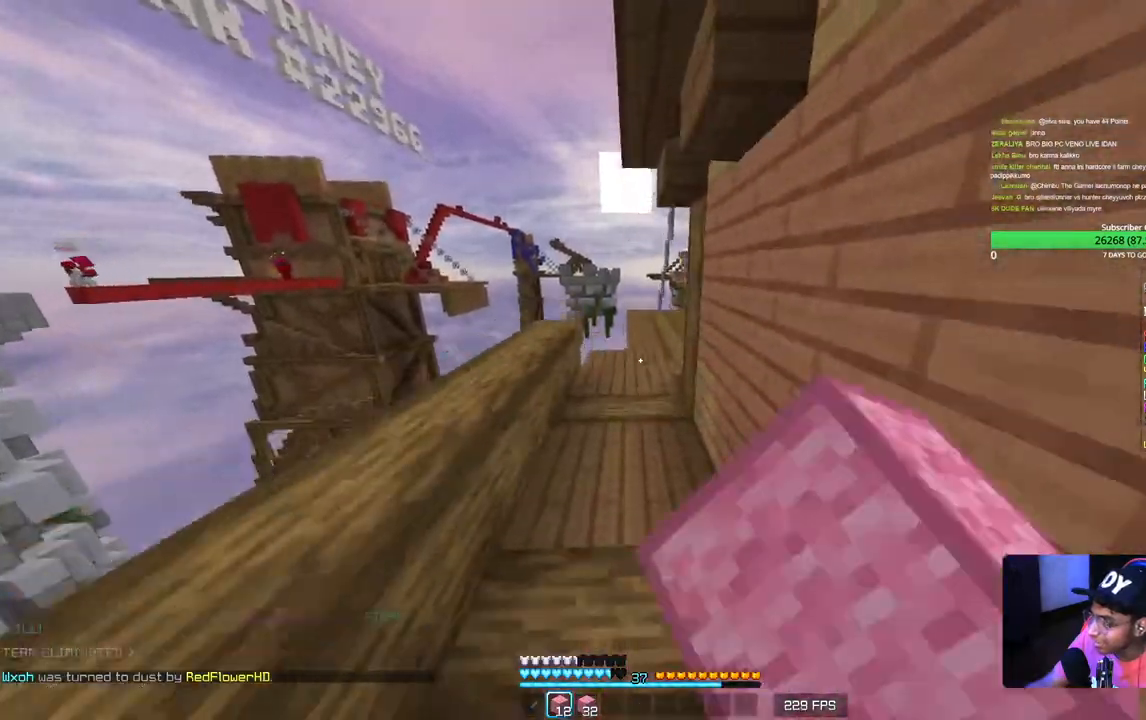
{"keys": ["w"], "mouse": ["left"], "events": [[33, "mouse_left", "up"], [267, "mouse_left", "down"], [450, "mouse_left", "up"], [483, "mouse_left", "down"]]}
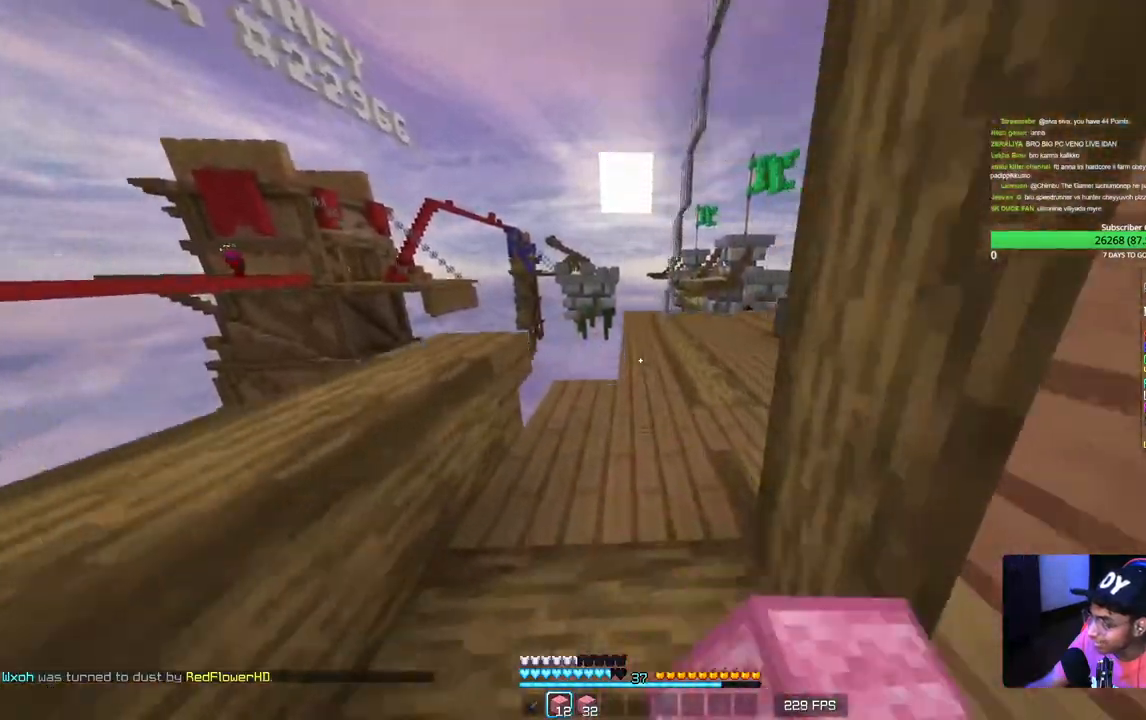
{"keys": ["w"], "mouse": ["left"], "events": [[133, "mouse_left", "up"], [200, "mouse_left", "down"]]}
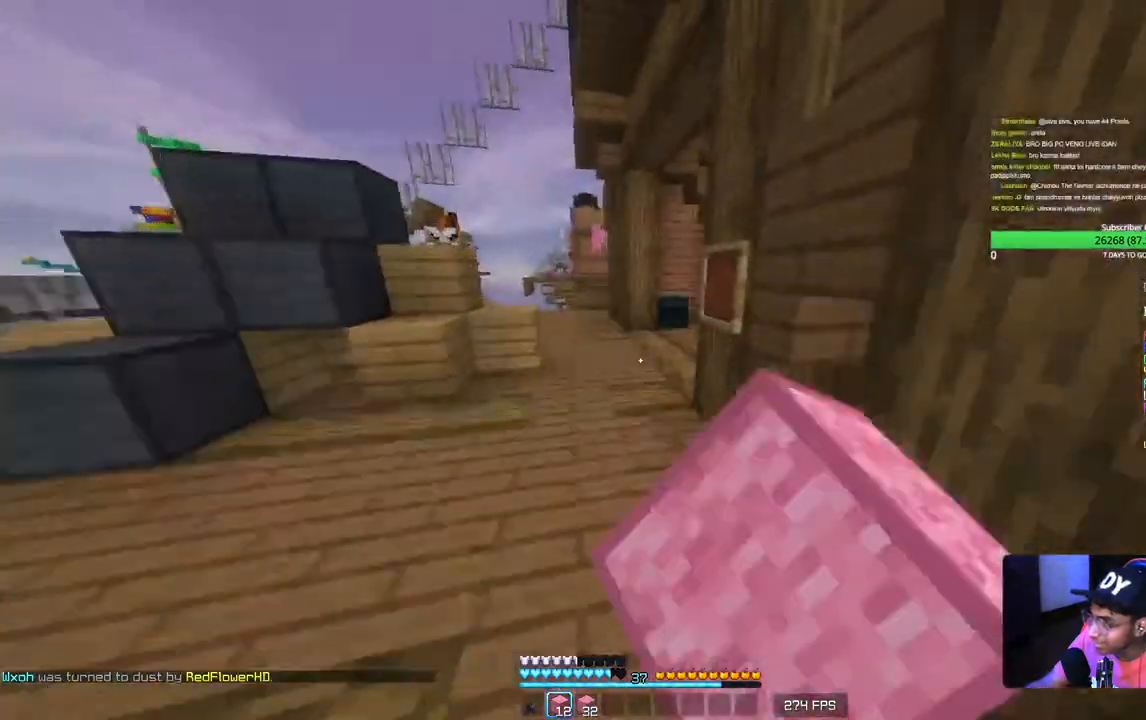
{"keys": ["a", "w"], "mouse": [], "events": [[33, "mouse_left", "up"], [100, "mouse_left", "down"], [217, "mouse_left", "up"], [283, "mouse_left", "down"], [317, "a", "down"], [450, "mouse_left", "up"]]}
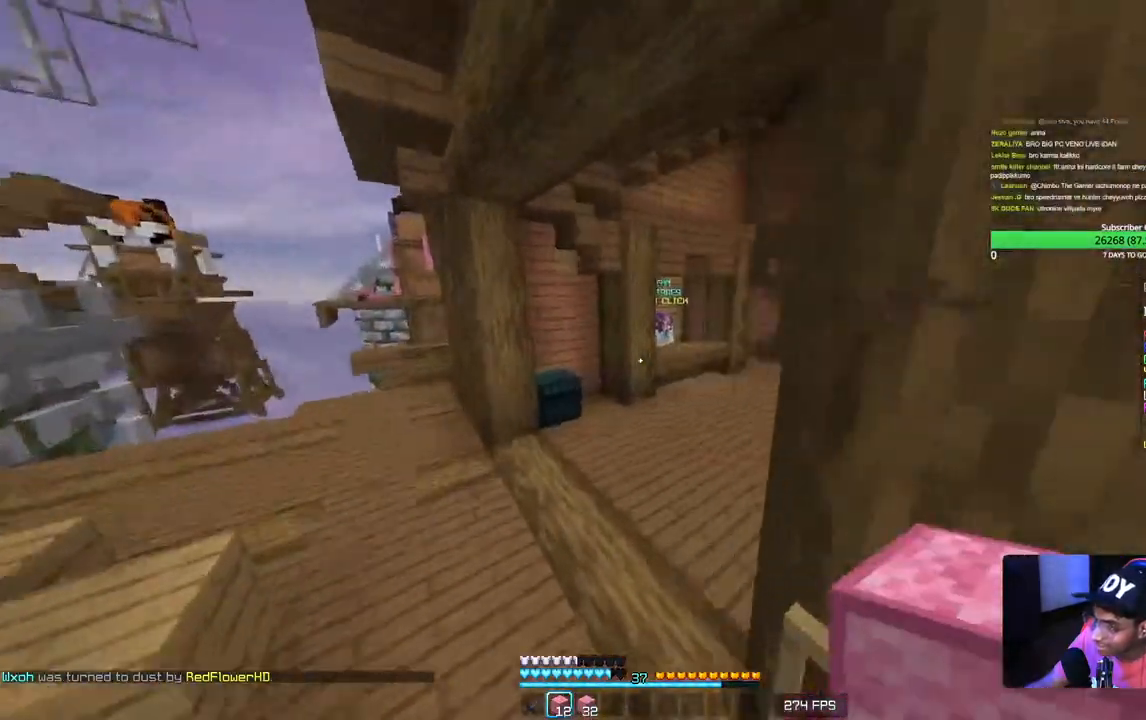
{"keys": ["w"], "mouse": [], "events": [[67, "a", "up"]]}
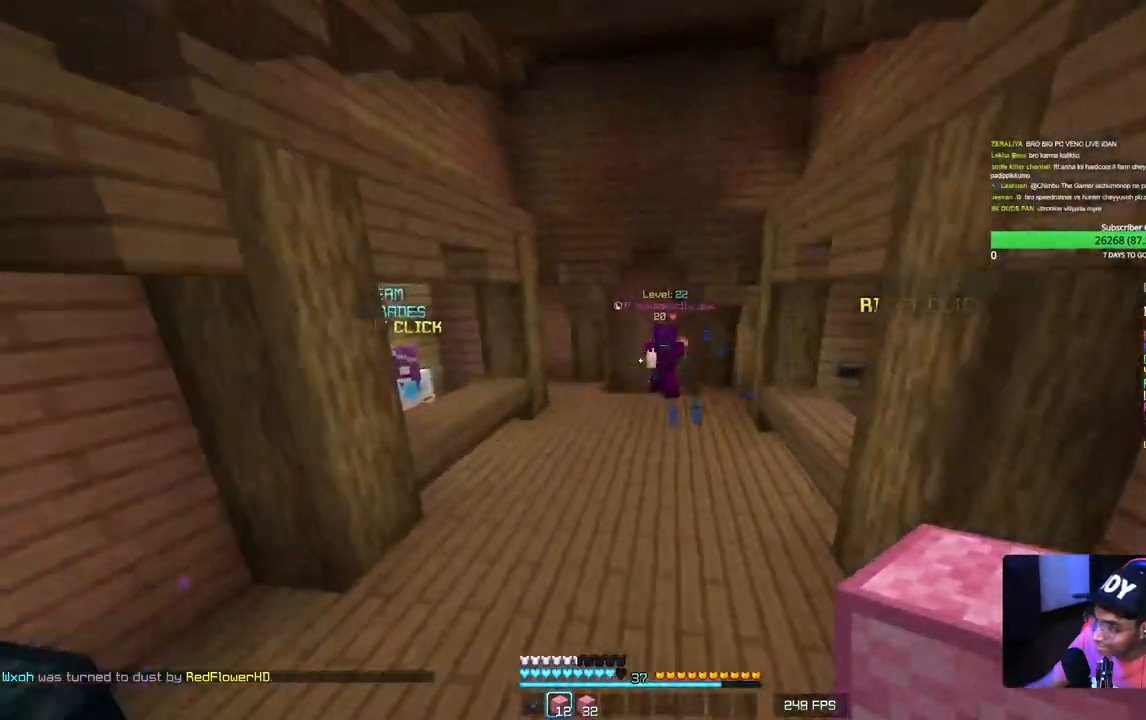
{"keys": ["w"], "mouse": [], "events": []}
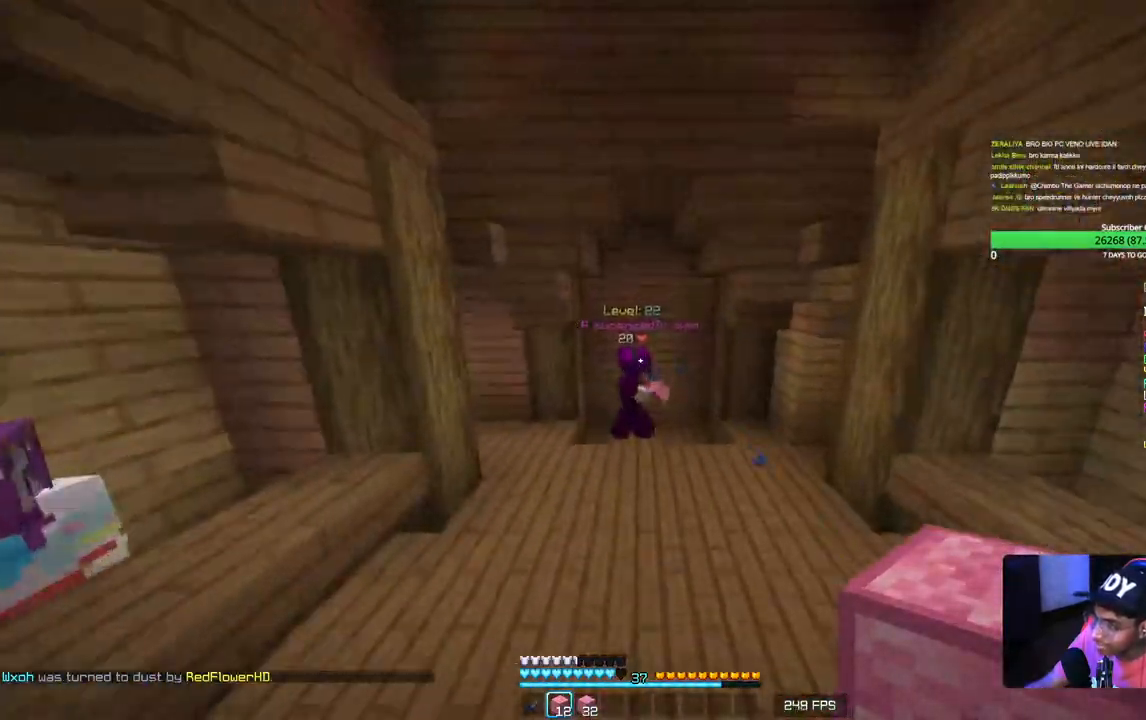
{"keys": [], "mouse": [], "events": [[67, "w", "up"]]}
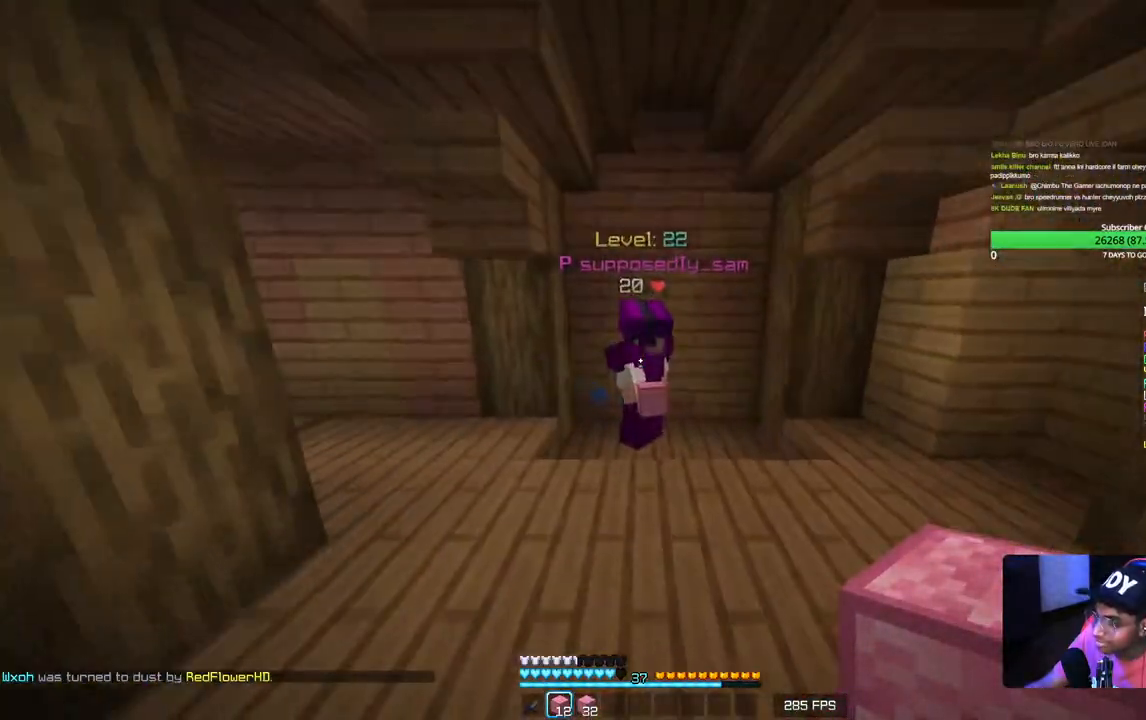
{"keys": [], "mouse": [], "events": []}
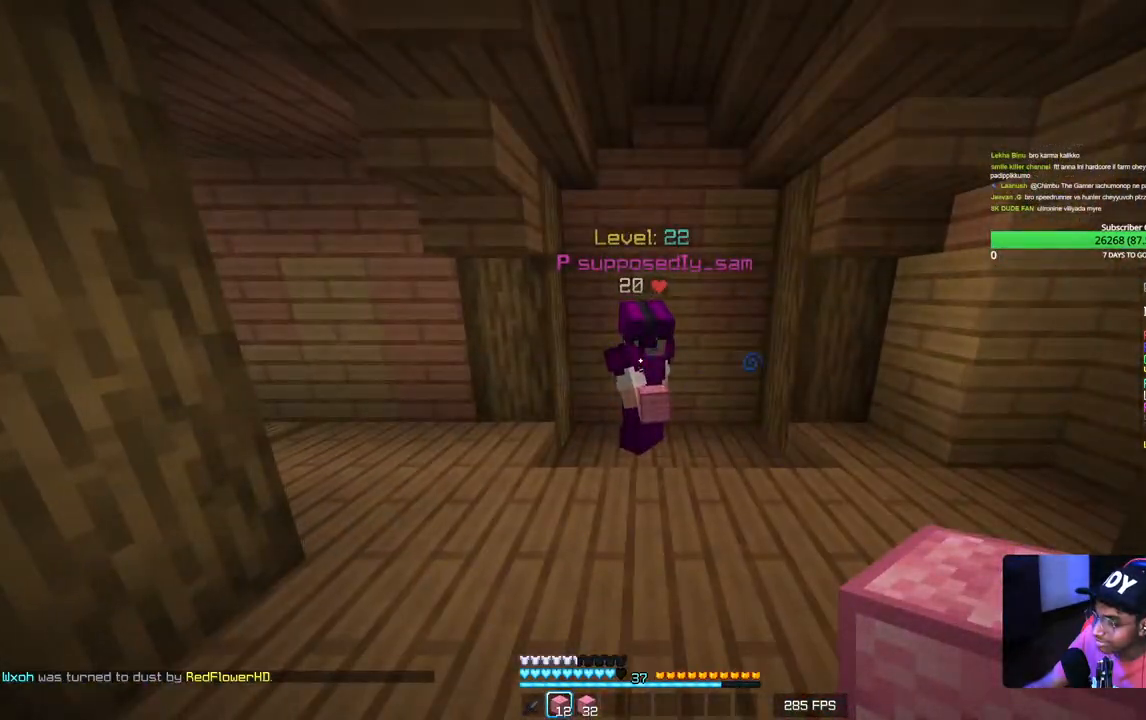
{"keys": [], "mouse": [], "events": []}
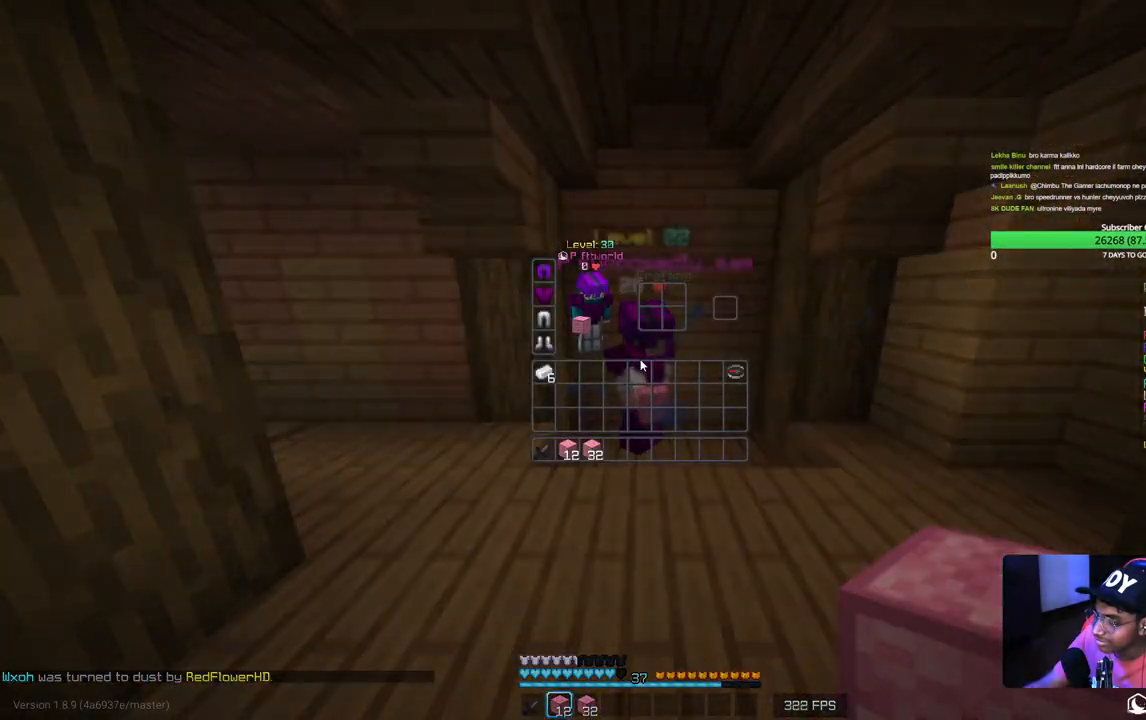
{"keys": [], "mouse": [], "events": []}
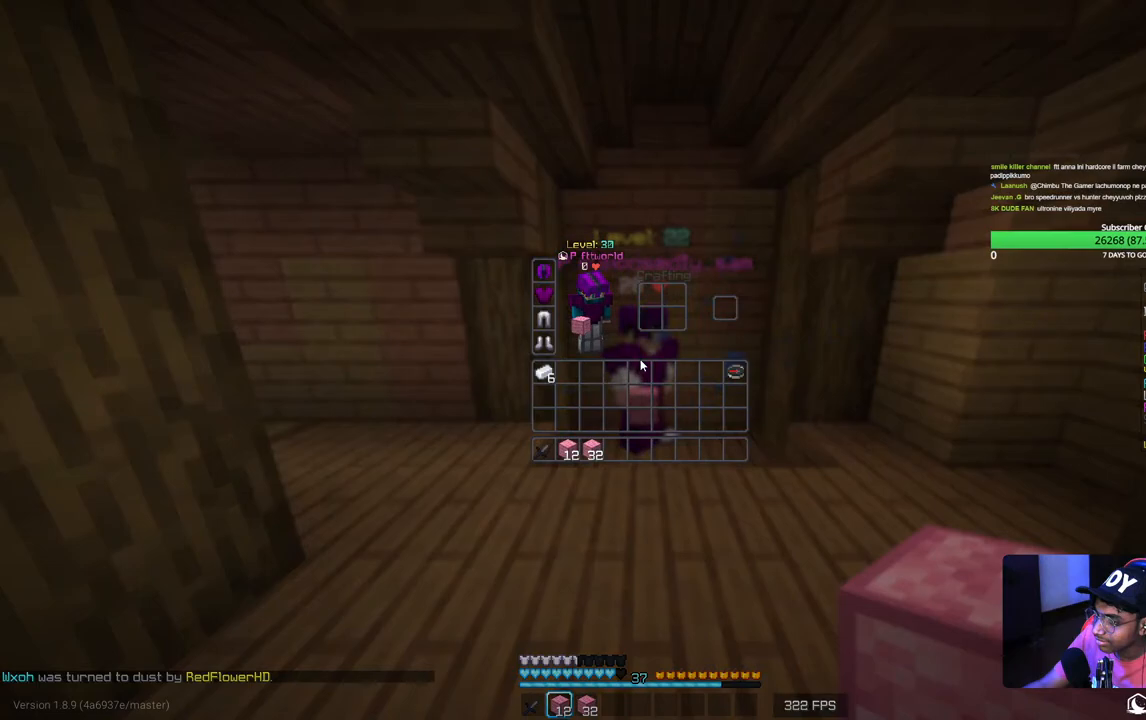
{"keys": [], "mouse": [], "events": []}